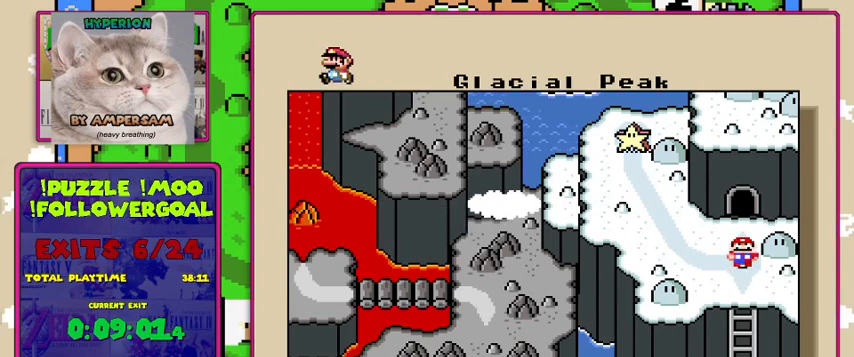
Gameplay with a controller (Nintendo layout); each line is a JSON object with the inputs held at the frame after it. "events" lists button and stick changes between this image and that frame as [ms after this image, input, new state], when the widget could be followed in between. Not read: L3 R3.
{"buttons": [], "events": [[167, "DPAD_LEFT", "down"], [467, "DPAD_LEFT", "up"]]}
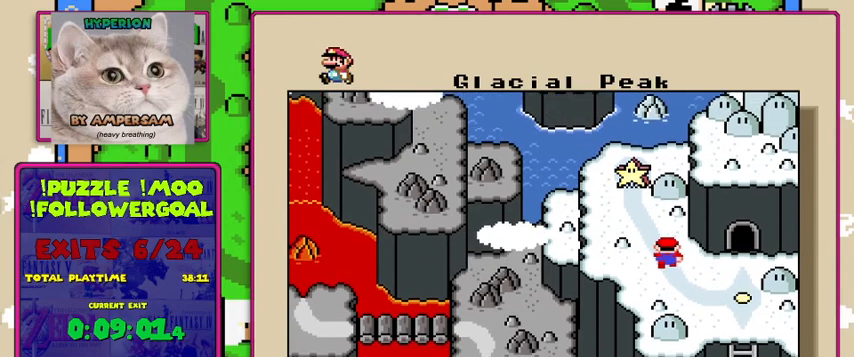
{"buttons": [], "events": []}
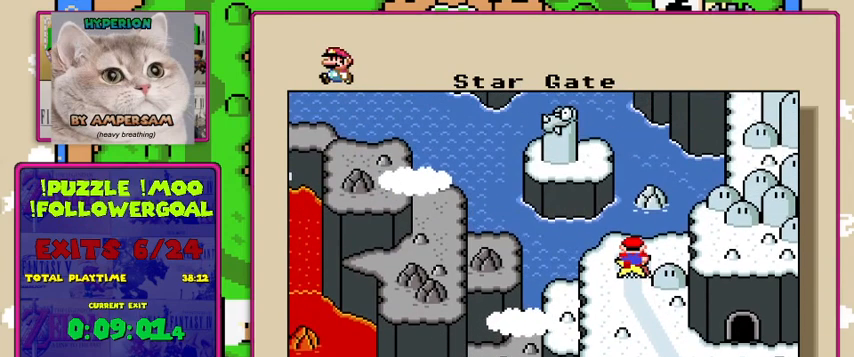
{"buttons": ["DPAD_DOWN"], "events": [[433, "DPAD_DOWN", "down"]]}
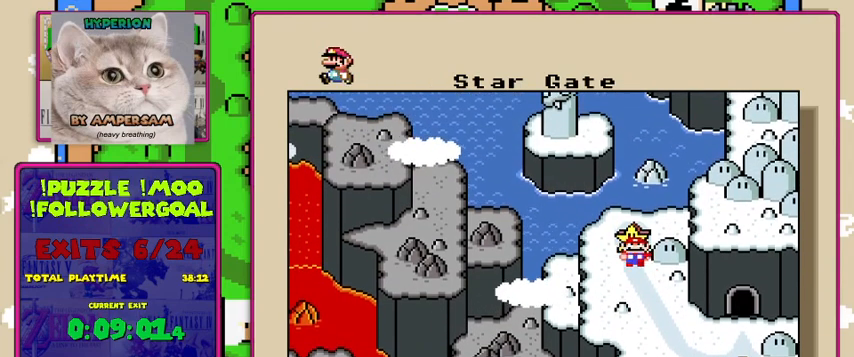
{"buttons": [], "events": [[133, "DPAD_DOWN", "up"]]}
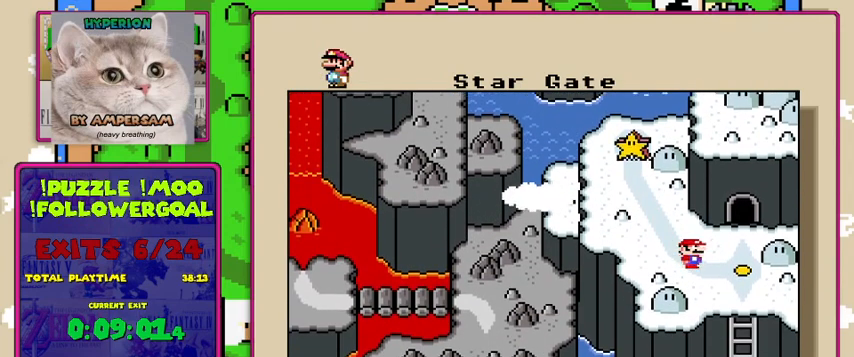
{"buttons": ["DPAD_LEFT"], "events": [[367, "DPAD_LEFT", "down"]]}
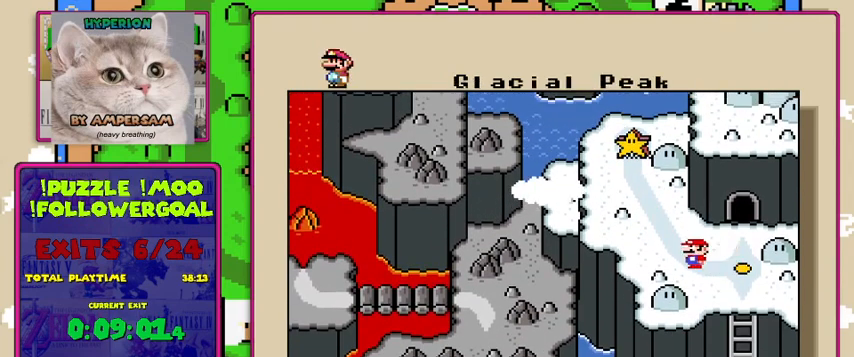
{"buttons": [], "events": [[33, "DPAD_LEFT", "up"]]}
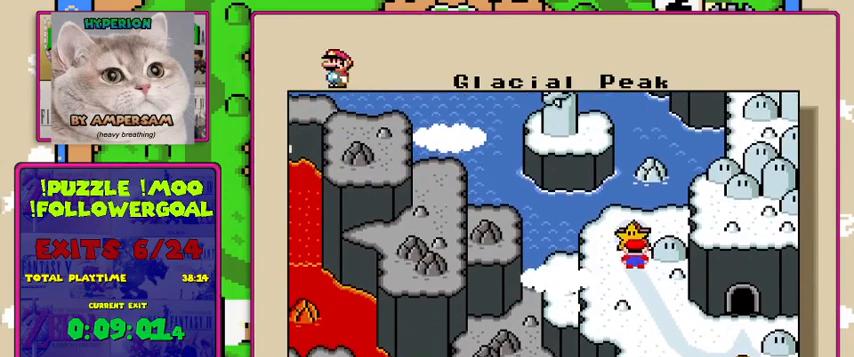
{"buttons": [], "events": [[233, "A", "down"], [333, "A", "up"]]}
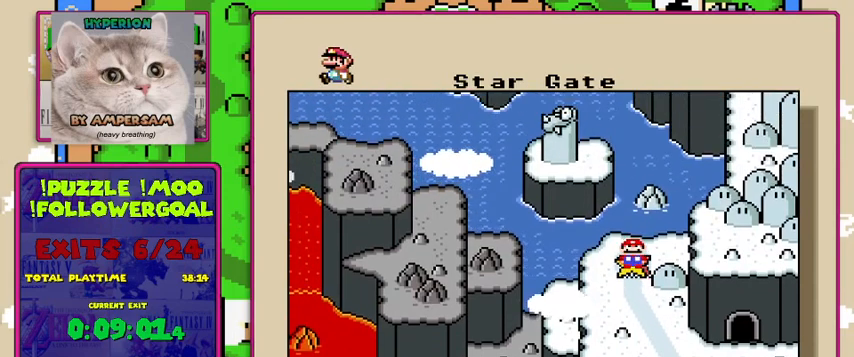
{"buttons": [], "events": [[100, "A", "down"], [167, "A", "up"]]}
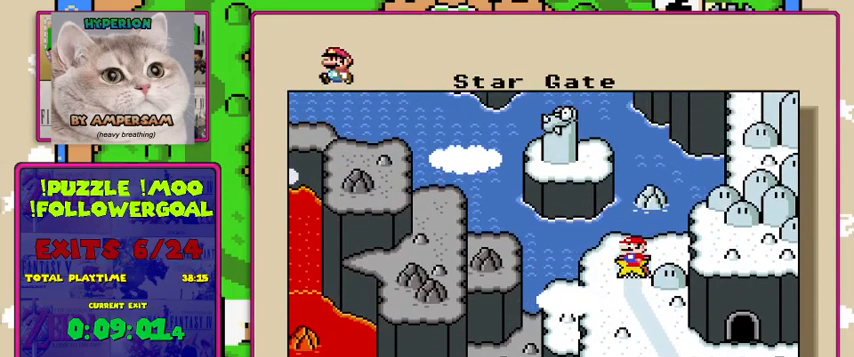
{"buttons": [], "events": []}
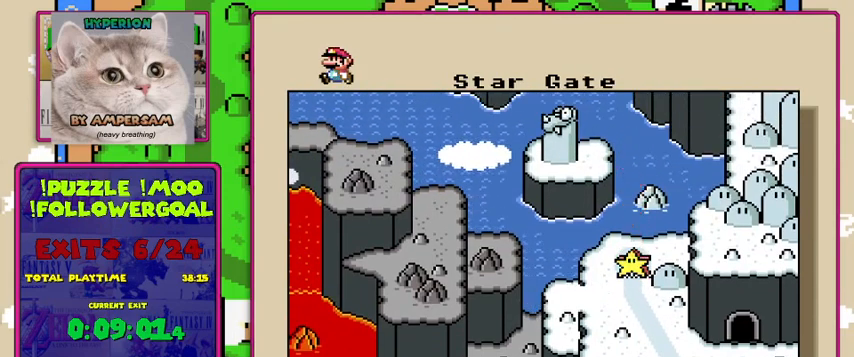
{"buttons": [], "events": []}
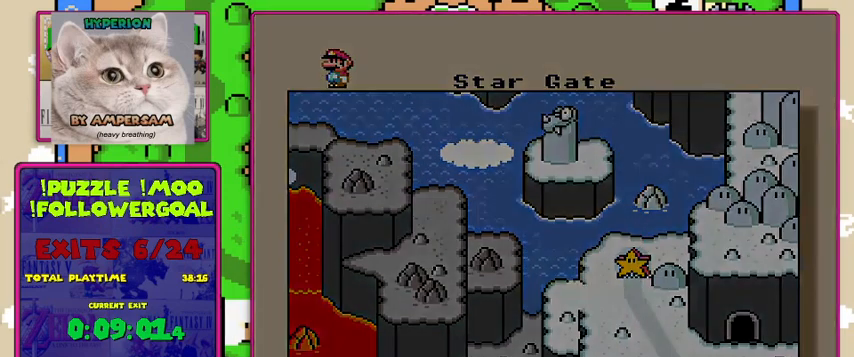
{"buttons": [], "events": []}
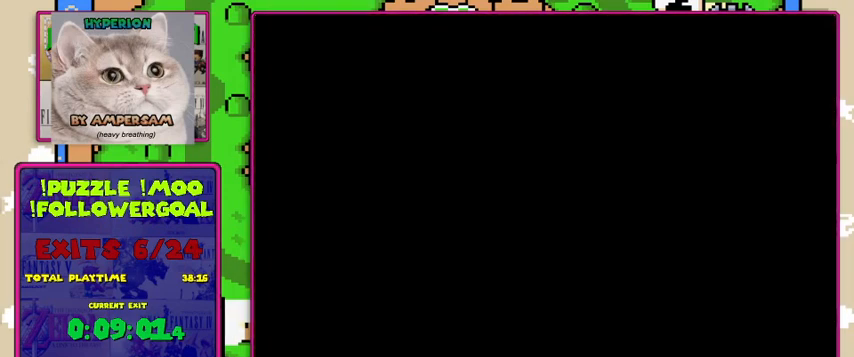
{"buttons": [], "events": []}
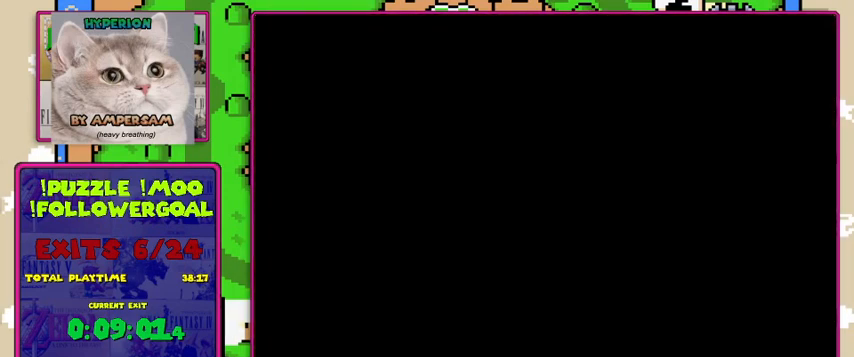
{"buttons": [], "events": []}
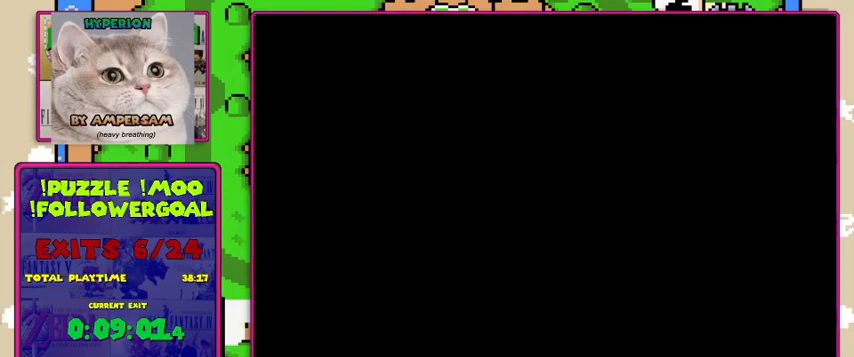
{"buttons": [], "events": []}
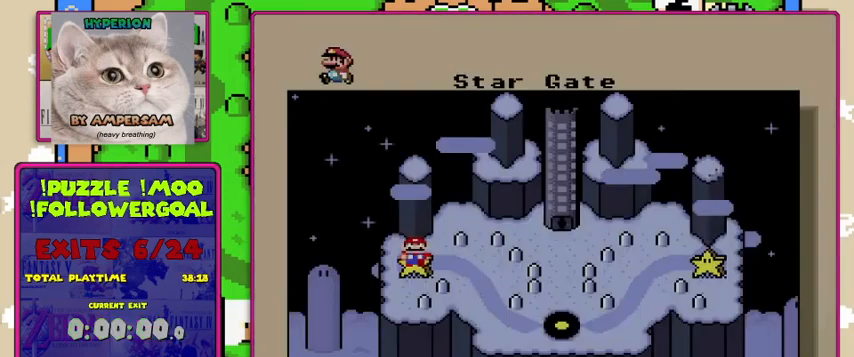
{"buttons": ["DPAD_RIGHT"], "events": [[500, "DPAD_RIGHT", "down"]]}
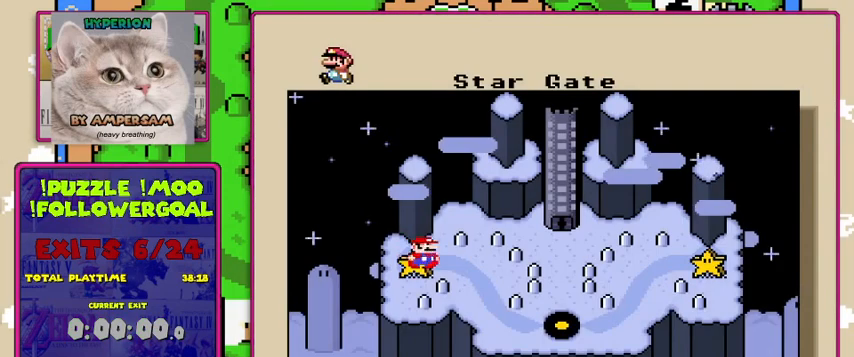
{"buttons": [], "events": [[200, "DPAD_RIGHT", "up"]]}
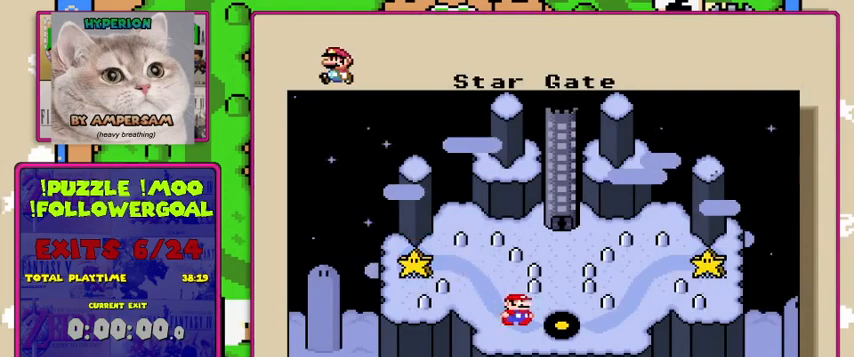
{"buttons": [], "events": []}
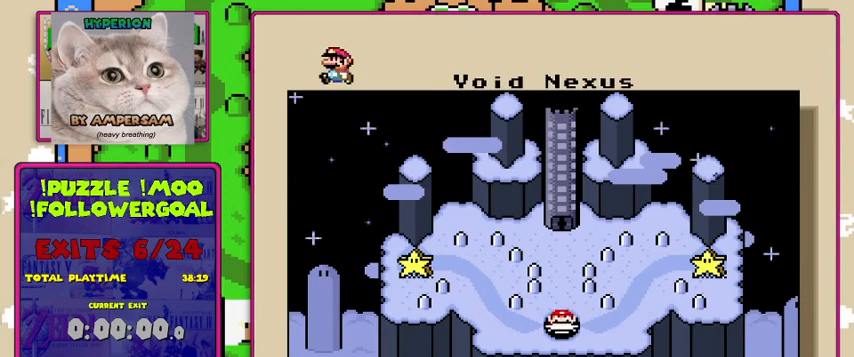
{"buttons": [], "events": [[133, "DPAD_RIGHT", "down"], [333, "DPAD_RIGHT", "up"]]}
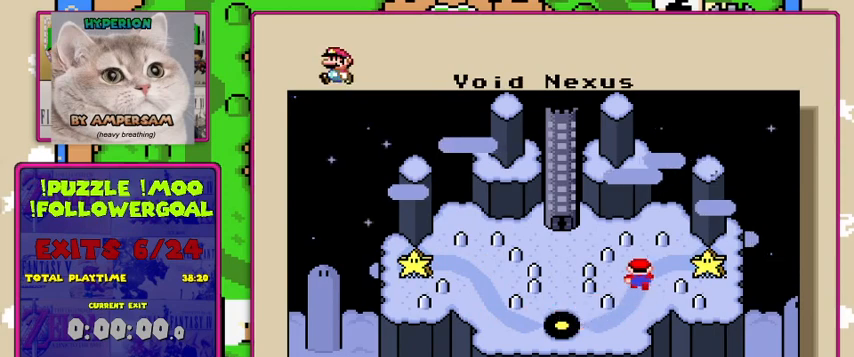
{"buttons": [], "events": []}
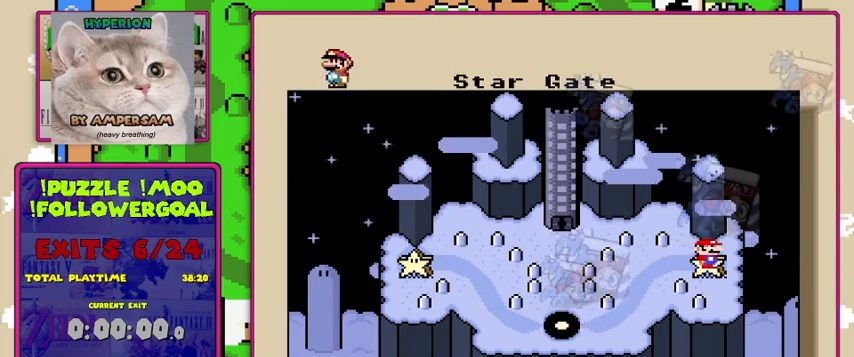
{"buttons": [], "events": [[133, "DPAD_LEFT", "down"], [267, "DPAD_LEFT", "up"]]}
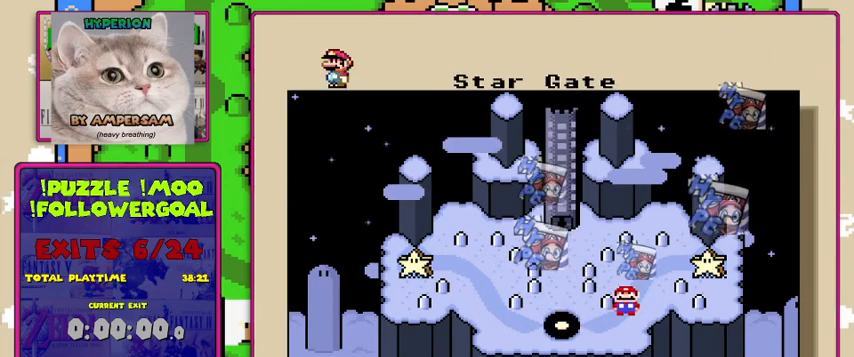
{"buttons": ["DPAD_LEFT"], "events": [[433, "DPAD_LEFT", "down"]]}
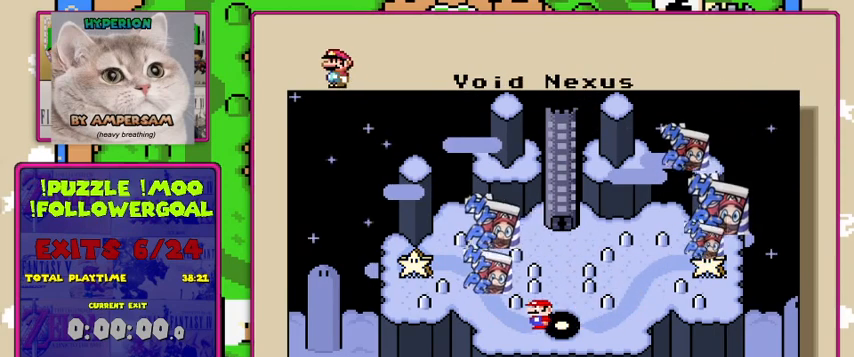
{"buttons": [], "events": [[67, "DPAD_LEFT", "up"]]}
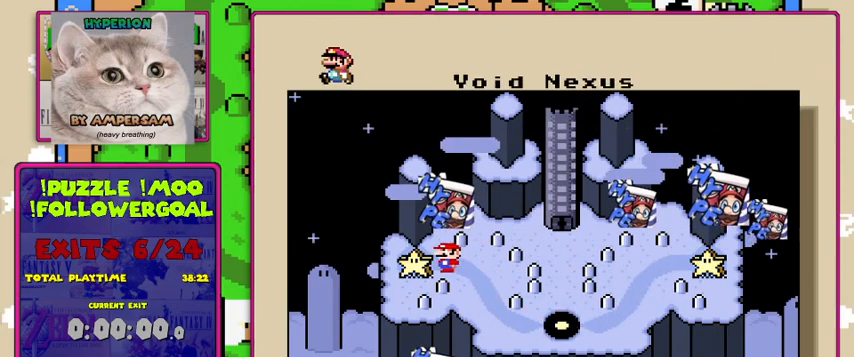
{"buttons": ["A"], "events": [[267, "A", "down"], [300, "A", "up"], [467, "A", "down"]]}
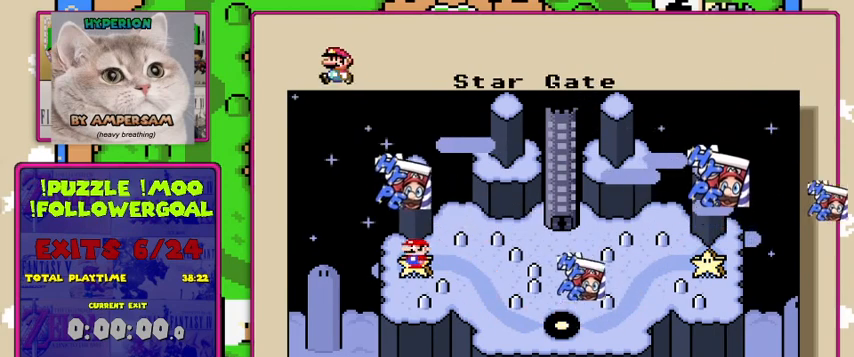
{"buttons": [], "events": [[33, "A", "up"]]}
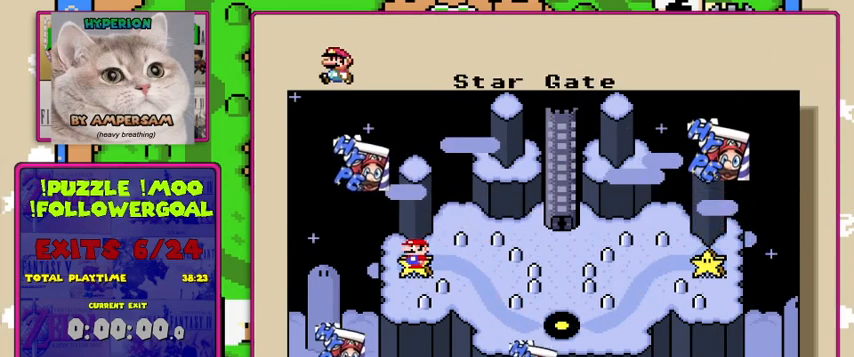
{"buttons": [], "events": []}
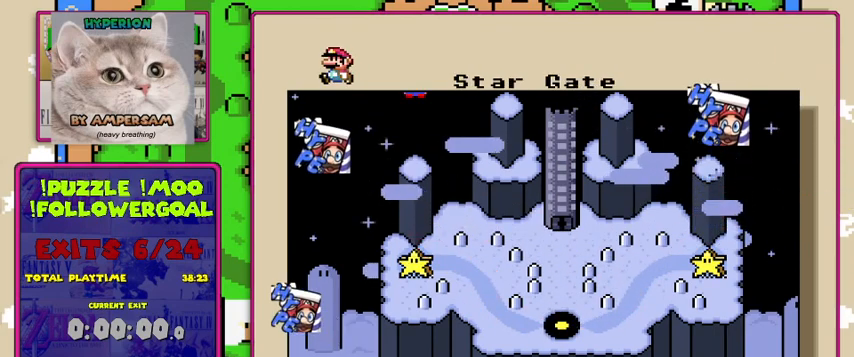
{"buttons": [], "events": []}
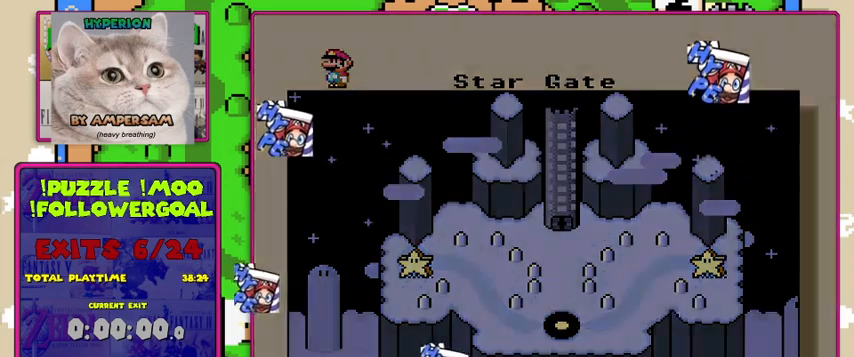
{"buttons": [], "events": []}
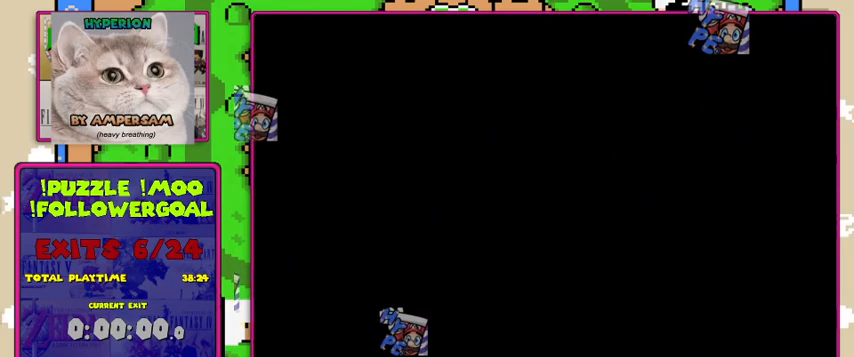
{"buttons": [], "events": [[367, "DPAD_DOWN", "down"], [500, "DPAD_DOWN", "up"]]}
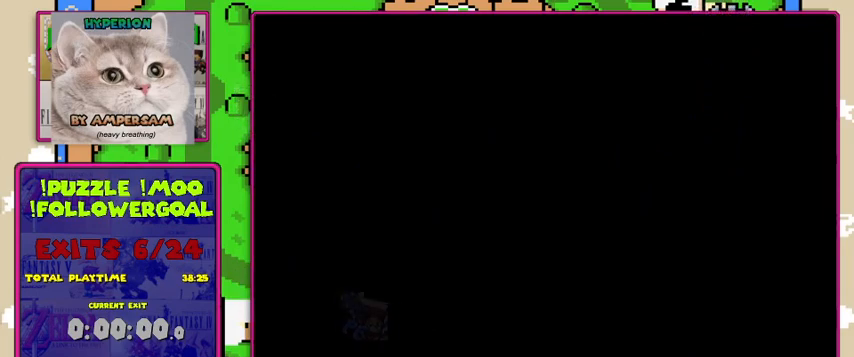
{"buttons": ["DPAD_DOWN"], "events": [[400, "DPAD_DOWN", "down"]]}
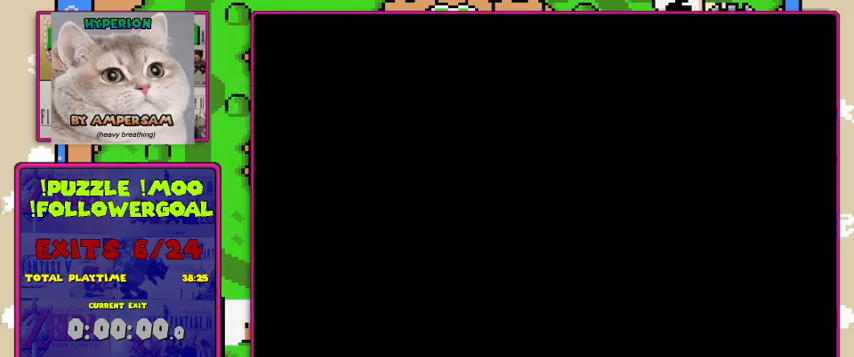
{"buttons": [], "events": [[33, "DPAD_DOWN", "up"], [300, "DPAD_DOWN", "down"], [433, "DPAD_DOWN", "up"]]}
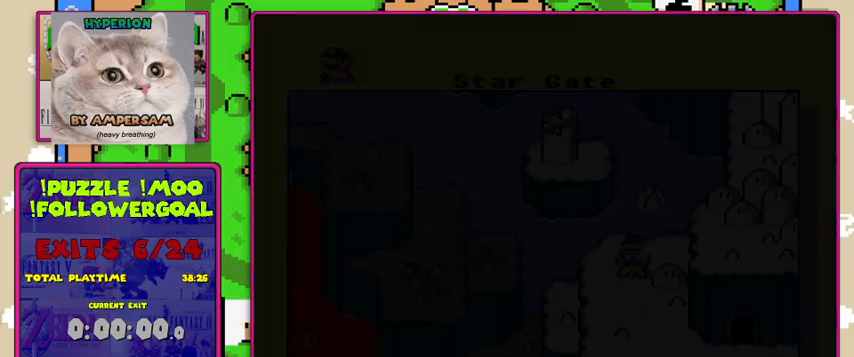
{"buttons": [], "events": [[333, "DPAD_DOWN", "down"], [433, "DPAD_DOWN", "up"]]}